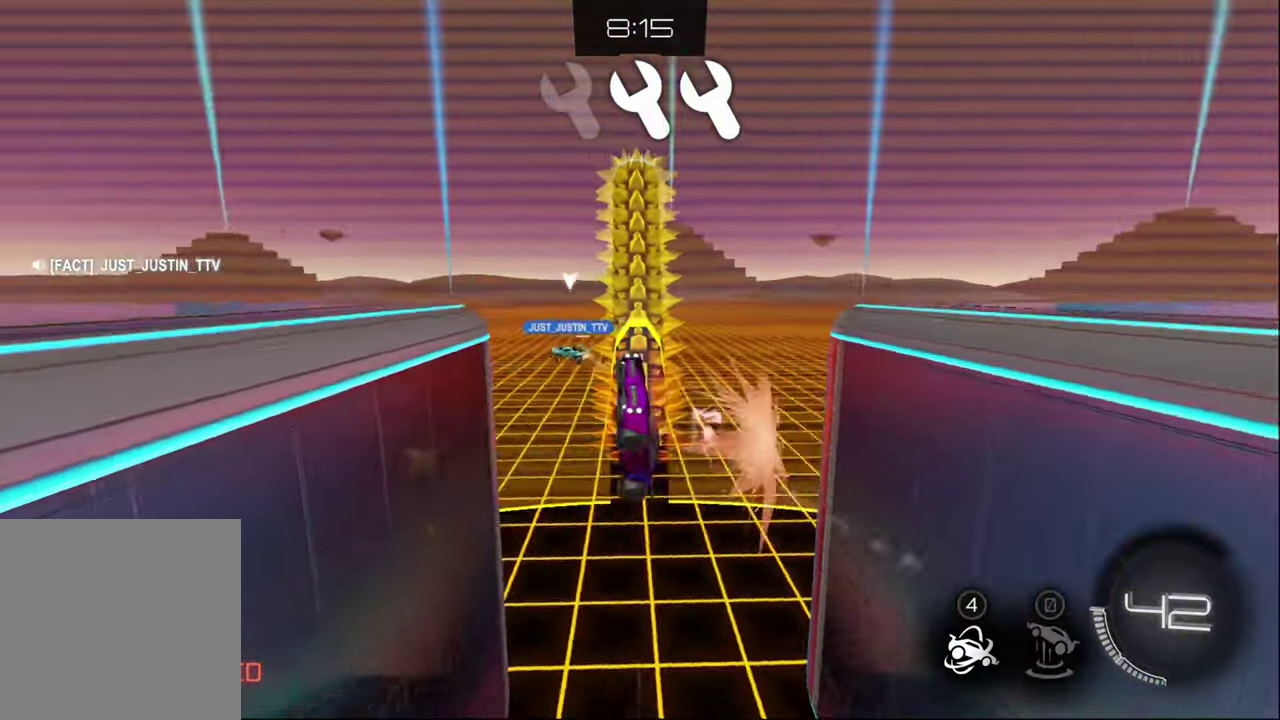
Gameplay with a controller (PlayStation layout); each line is a JSON object with the inputs held at the frame after it. "events" lists button and stick changes between this image and that frame as [ms after this image, input, new state], when the widget could be followed in between. Not read: R1.
{"buttons": ["R2"], "left_stick": "center", "right_stick": "center", "events": [[167, "left_stick", "down-left"], [200, "TRIANGLE", "down"], [317, "left_stick", "left"], [400, "TRIANGLE", "up"], [434, "left_stick", "center"]]}
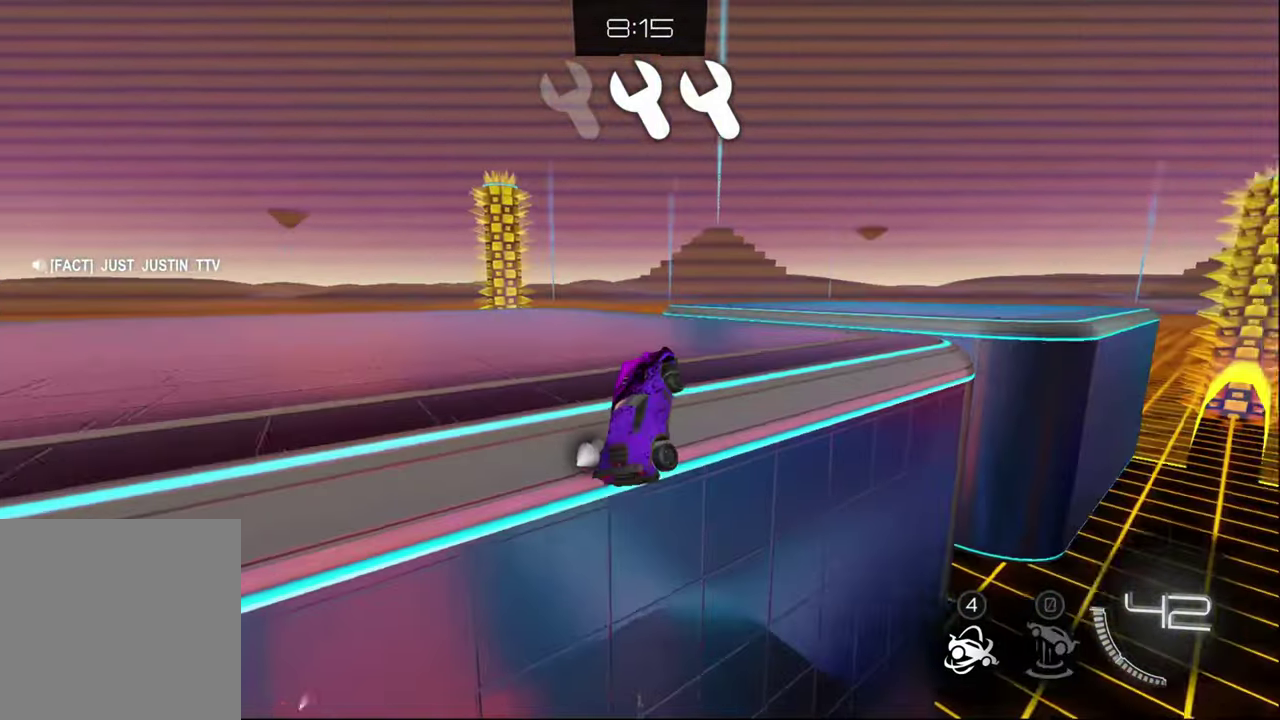
{"buttons": ["R2"], "left_stick": "center", "right_stick": "center", "events": [[134, "TRIANGLE", "down"], [167, "left_stick", "up-right"], [200, "TRIANGLE", "up"], [284, "left_stick", "center"]]}
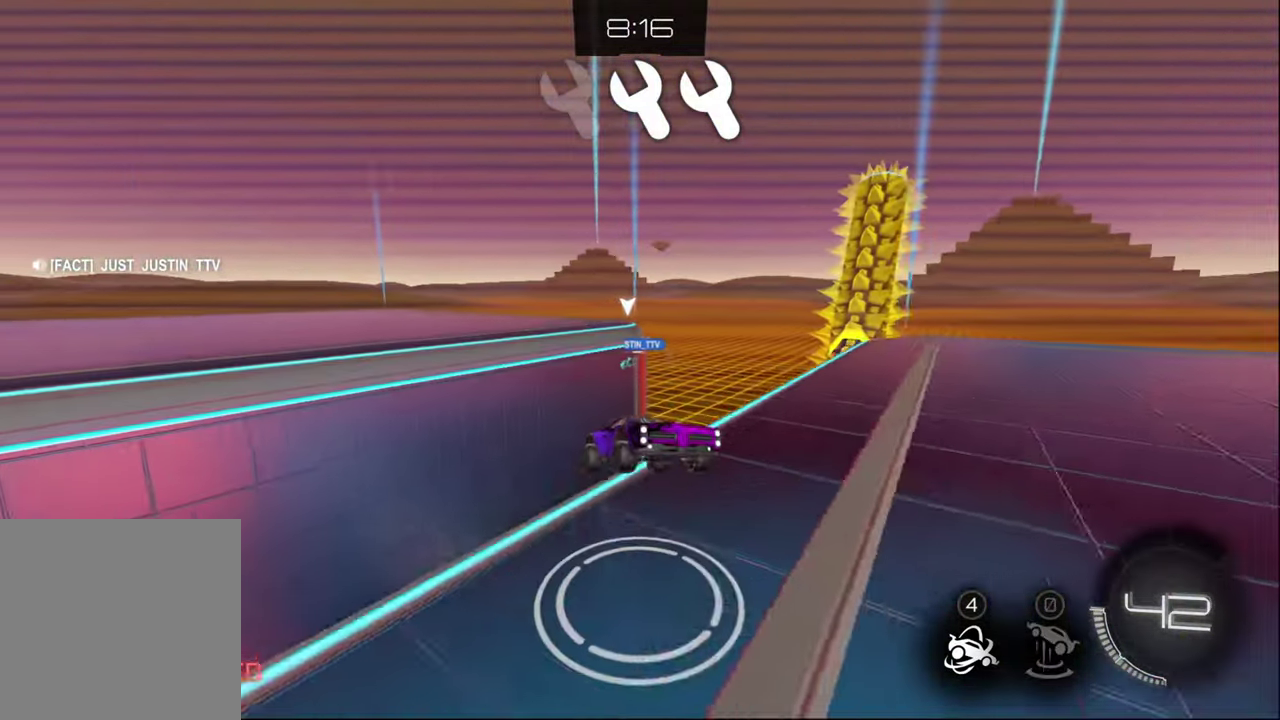
{"buttons": ["R2"], "left_stick": "left", "right_stick": "center", "events": [[500, "left_stick", "left"]]}
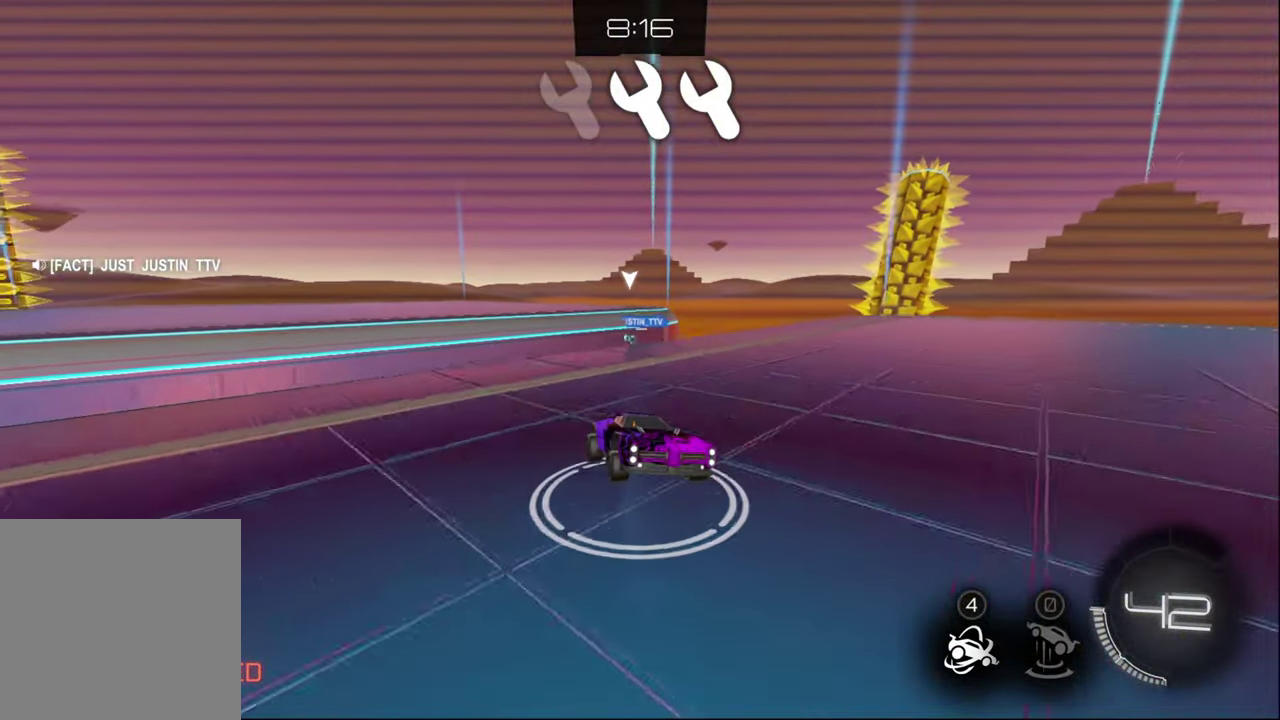
{"buttons": ["L1", "R2"], "left_stick": "left", "right_stick": "center", "events": [[134, "L1", "down"]]}
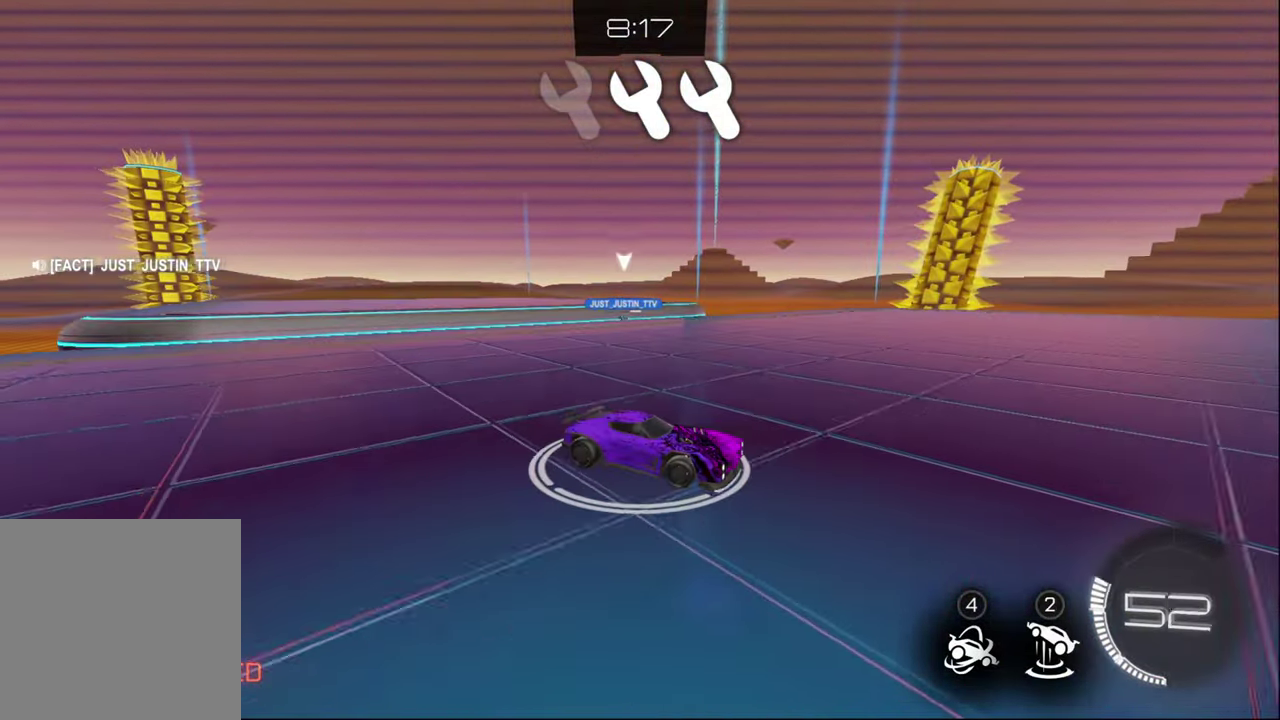
{"buttons": ["L1", "R2"], "left_stick": "left", "right_stick": "center", "events": []}
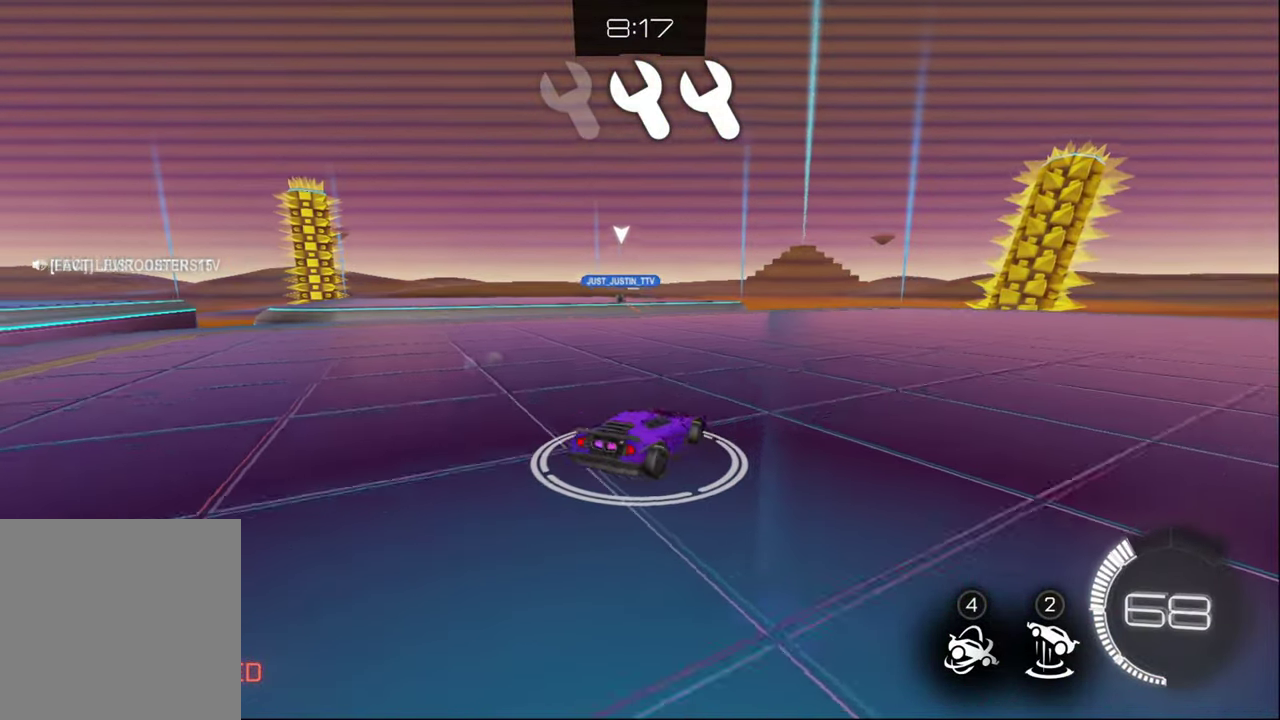
{"buttons": ["R2"], "left_stick": "down-right", "right_stick": "center", "events": [[34, "L1", "up"], [100, "left_stick", "center"], [234, "CROSS", "down"], [317, "left_stick", "down"], [434, "CROSS", "up"], [434, "left_stick", "down-right"]]}
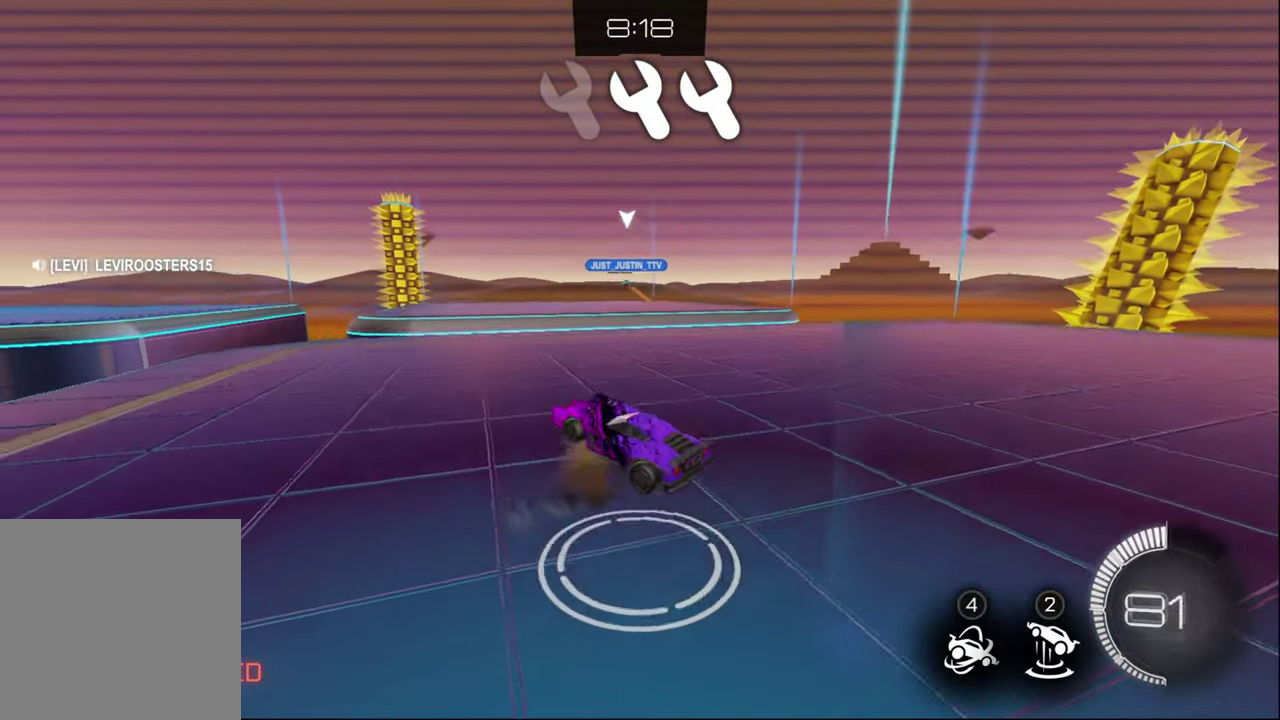
{"buttons": ["R2"], "left_stick": "center", "right_stick": "center", "events": [[134, "CIRCLE", "down"], [234, "left_stick", "down"], [250, "CIRCLE", "up"], [417, "left_stick", "center"]]}
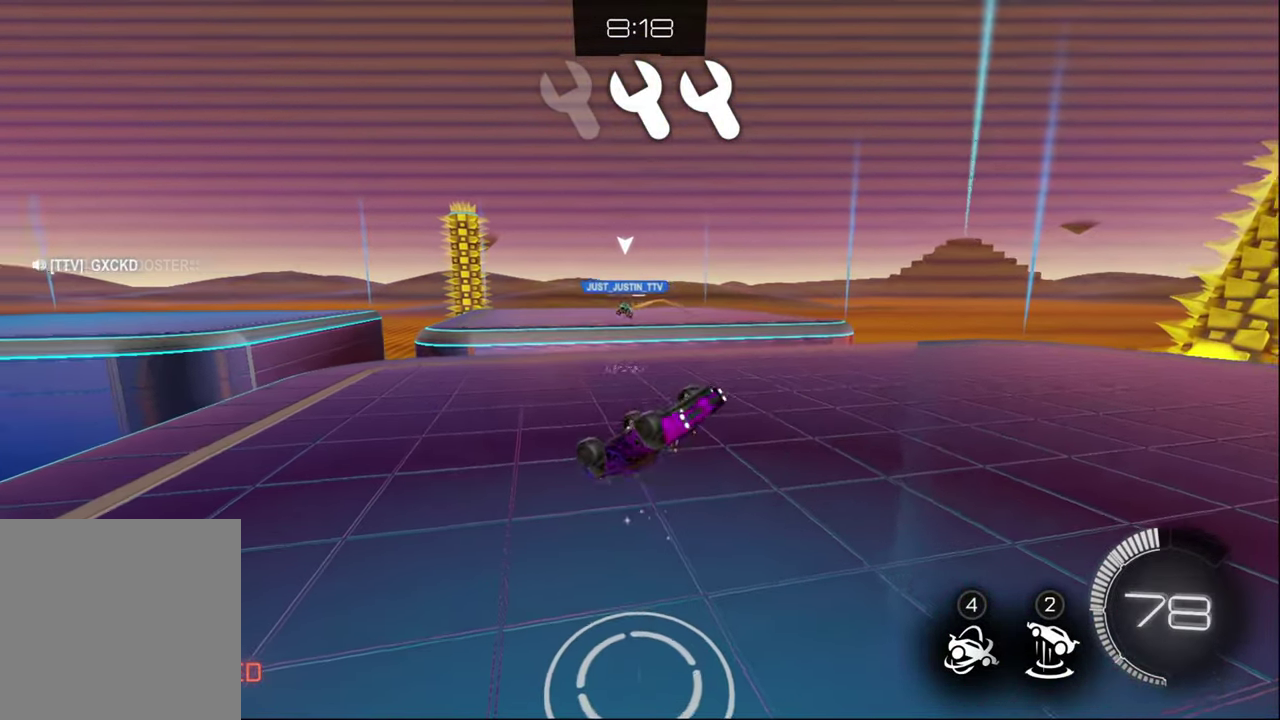
{"buttons": ["CROSS", "R2"], "left_stick": "center", "right_stick": "center", "events": [[334, "CIRCLE", "down"], [334, "left_stick", "down-right"], [400, "CIRCLE", "up"], [450, "left_stick", "down-left"], [500, "CROSS", "down"], [500, "left_stick", "center"]]}
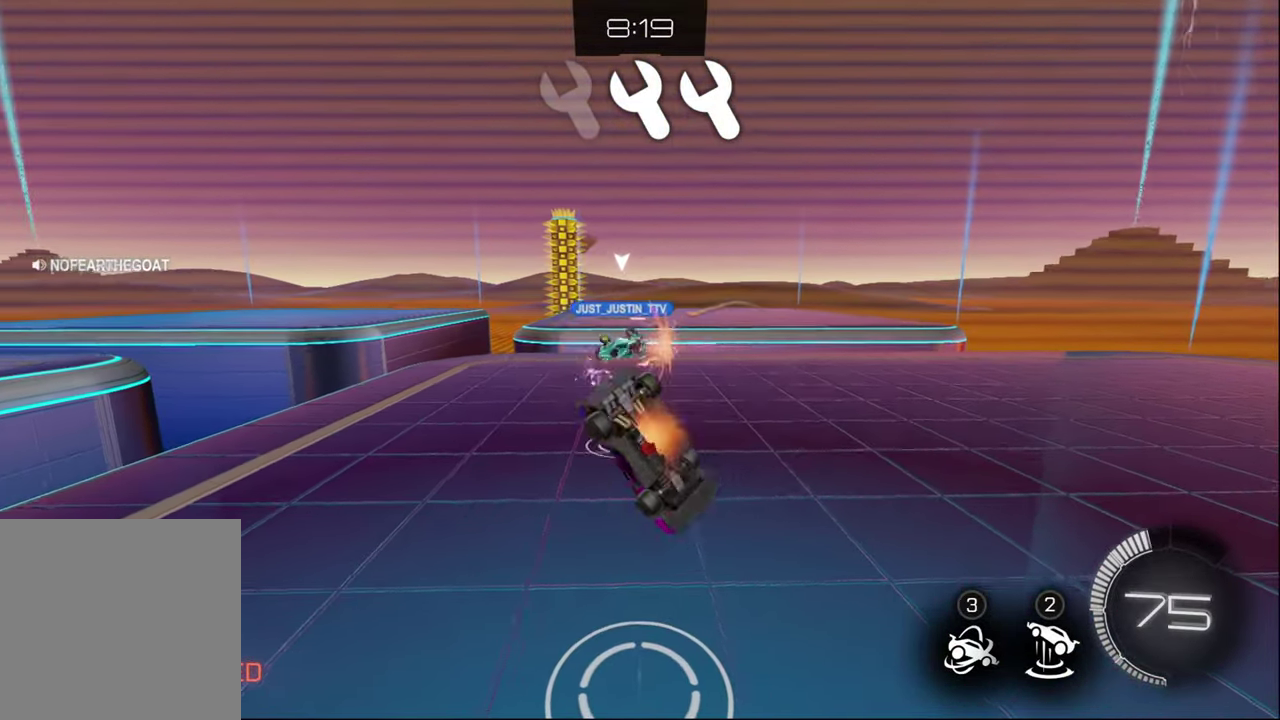
{"buttons": ["SQUARE"], "left_stick": "center", "right_stick": "center", "events": [[34, "CROSS", "up"], [34, "R2", "up"], [84, "CROSS", "down"], [84, "R2", "down"], [316, "CROSS", "up"], [316, "R2", "up"], [316, "SQUARE", "down"], [400, "SQUARE", "up"], [450, "SQUARE", "down"]]}
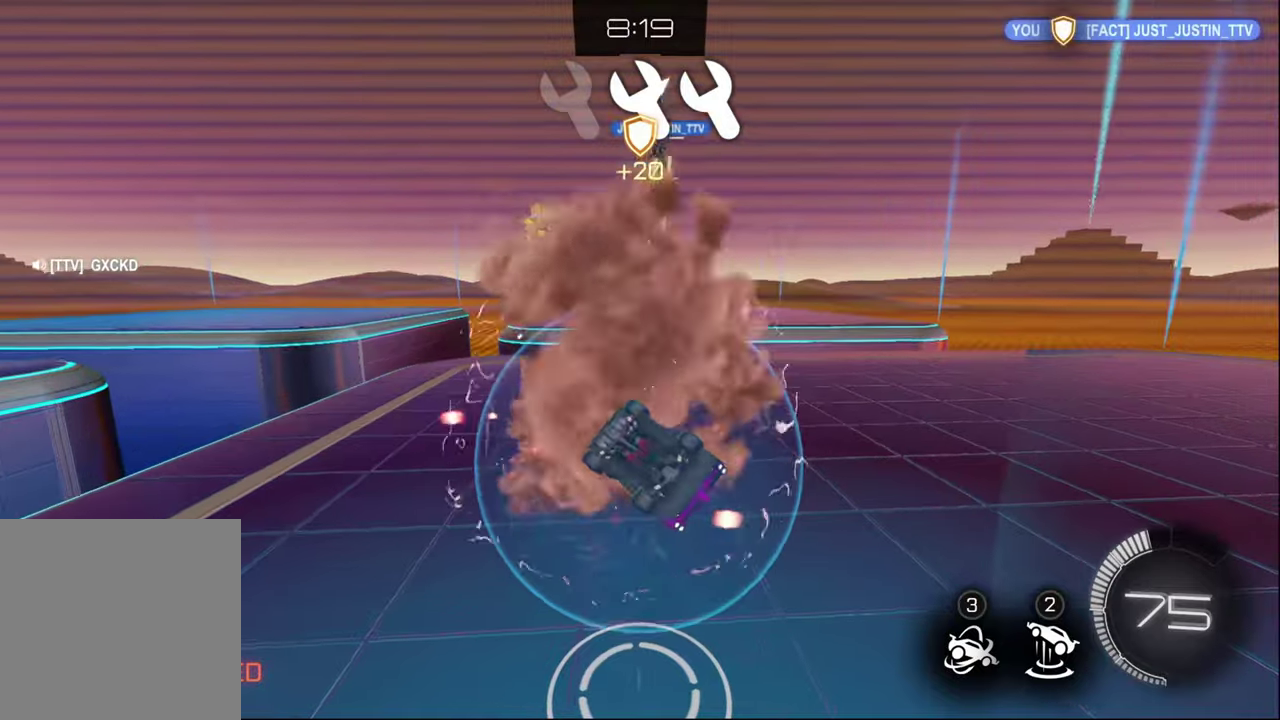
{"buttons": ["R2"], "left_stick": "down", "right_stick": "center", "events": [[33, "SQUARE", "up"], [266, "left_stick", "down-right"], [333, "R2", "down"], [466, "left_stick", "down"]]}
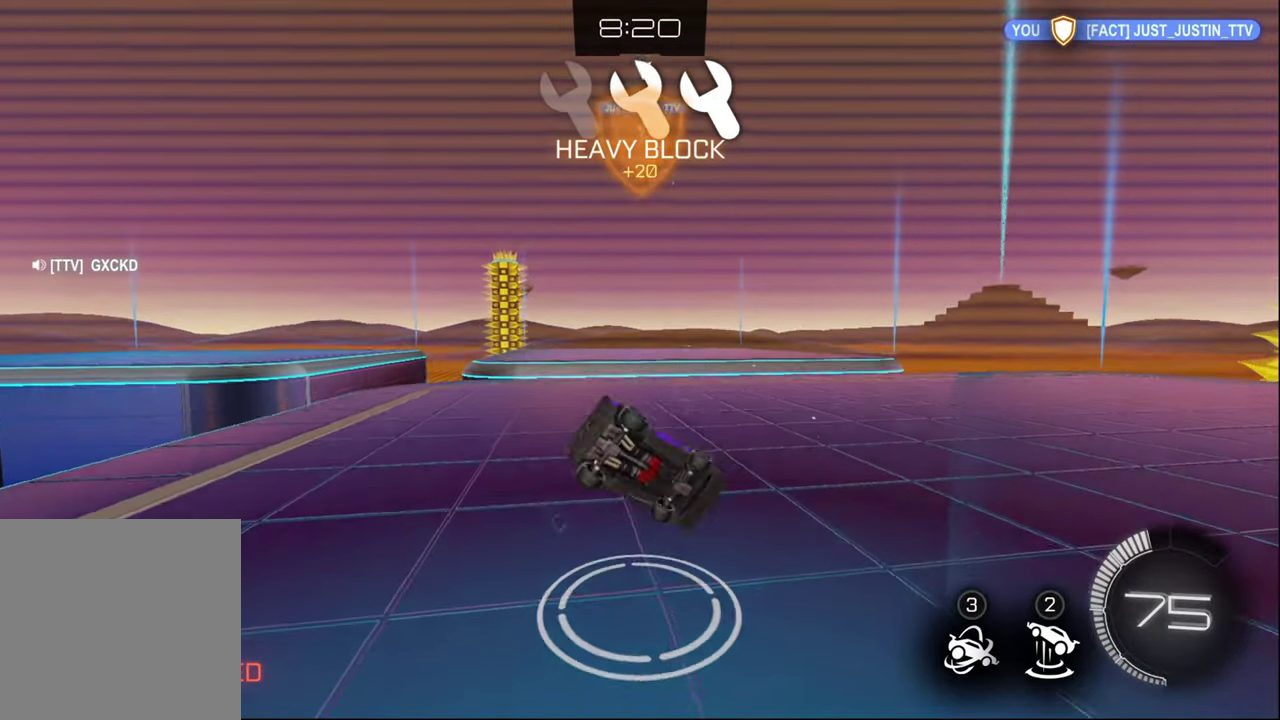
{"buttons": [], "left_stick": "center", "right_stick": "center", "events": [[100, "left_stick", "down-left"], [133, "R2", "up"], [183, "left_stick", "center"], [266, "CIRCLE", "down"], [316, "CIRCLE", "up"]]}
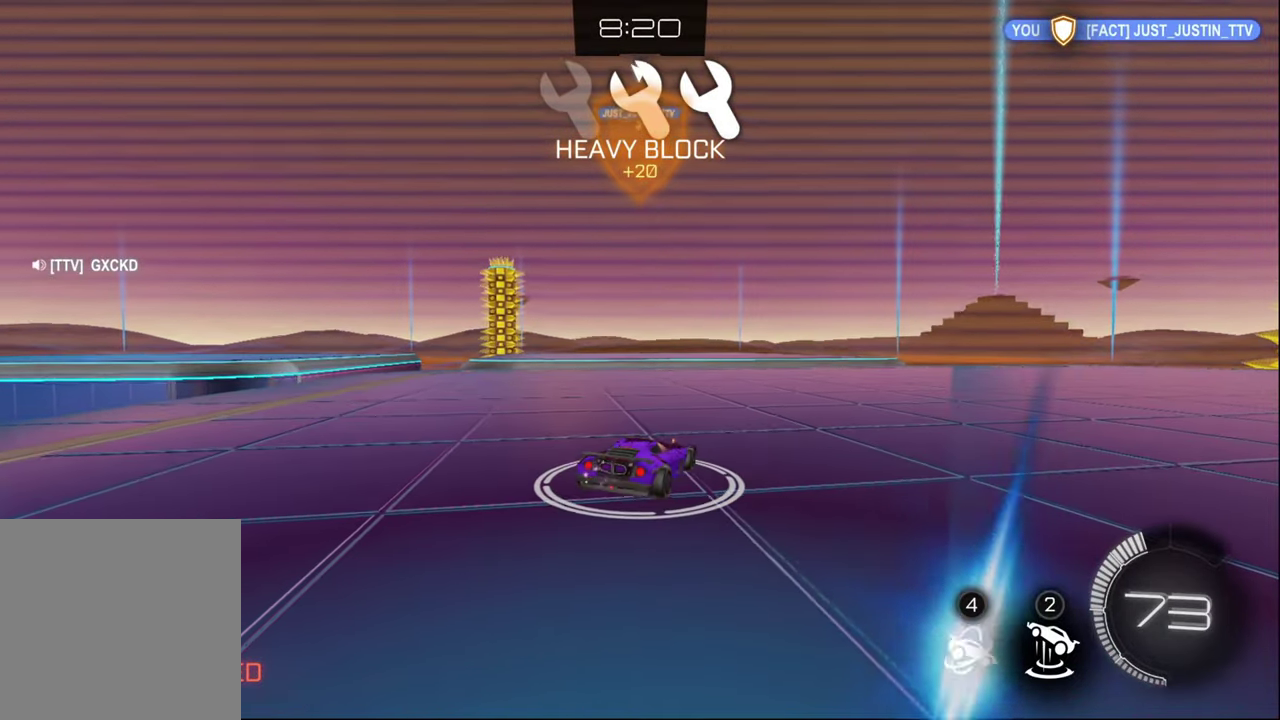
{"buttons": [], "left_stick": "center", "right_stick": "center", "events": []}
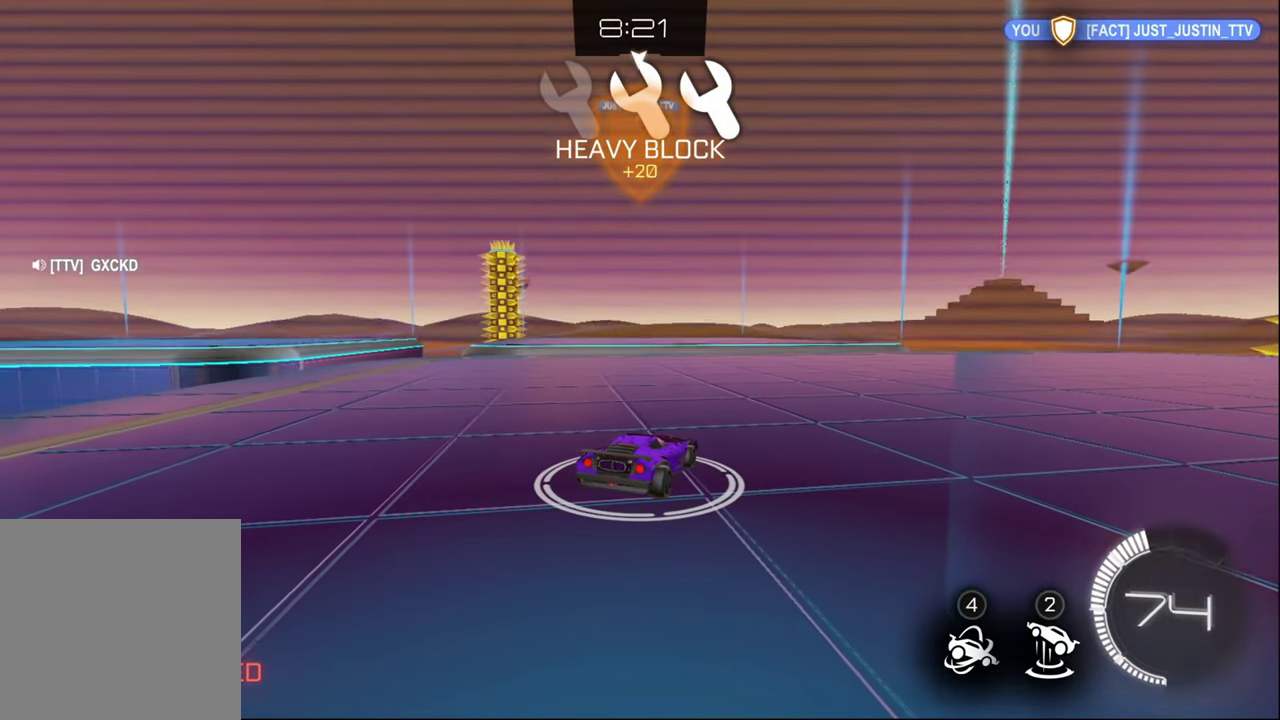
{"buttons": [], "left_stick": "center", "right_stick": "center", "events": []}
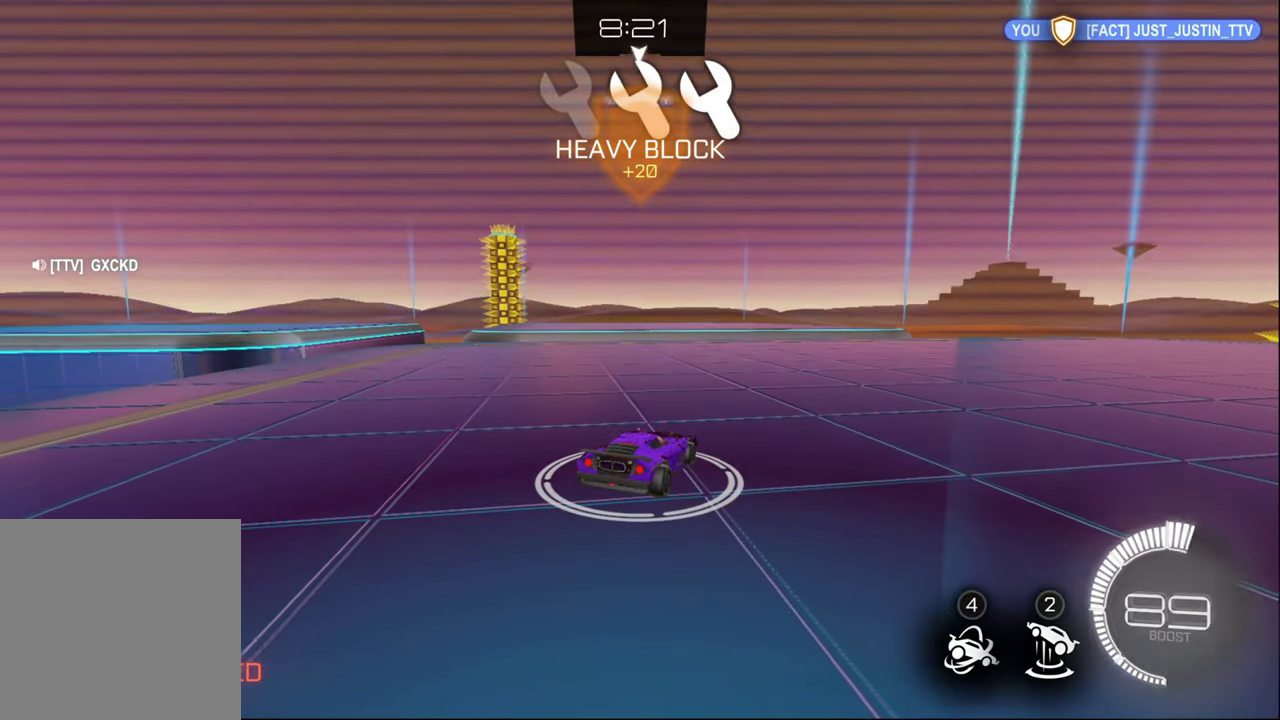
{"buttons": [], "left_stick": "center", "right_stick": "center", "events": []}
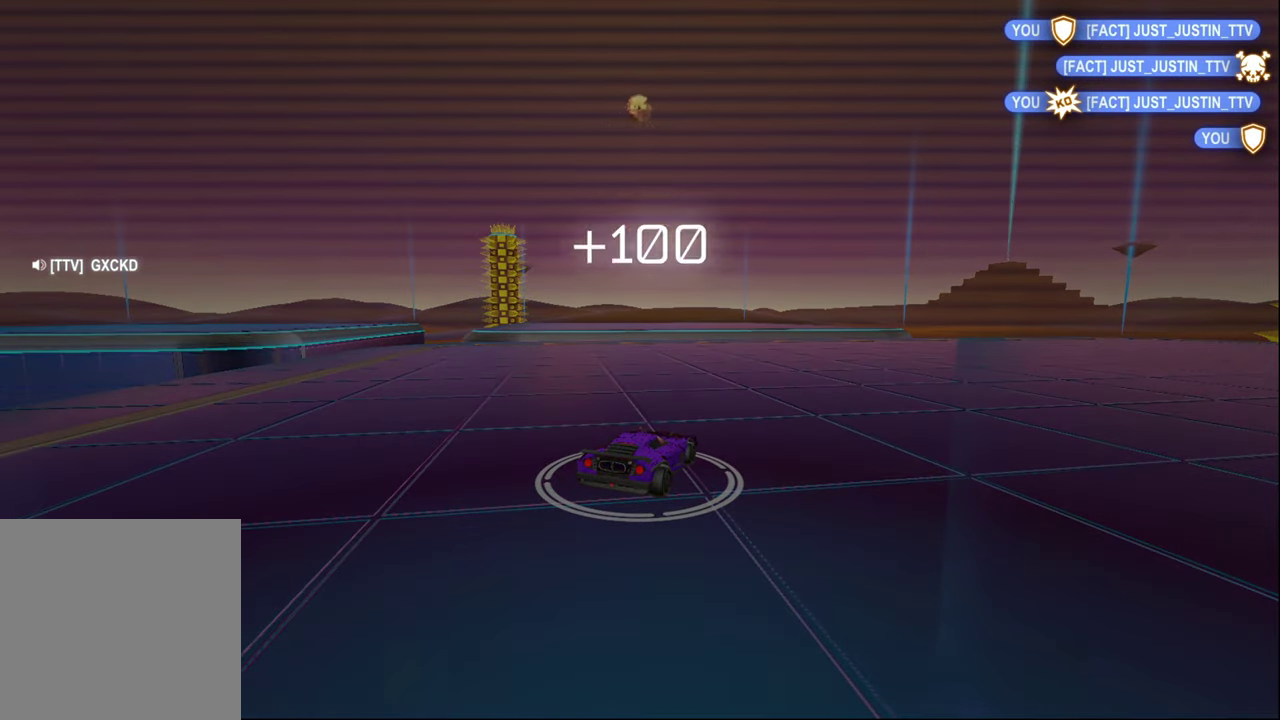
{"buttons": [], "left_stick": "center", "right_stick": "center", "events": []}
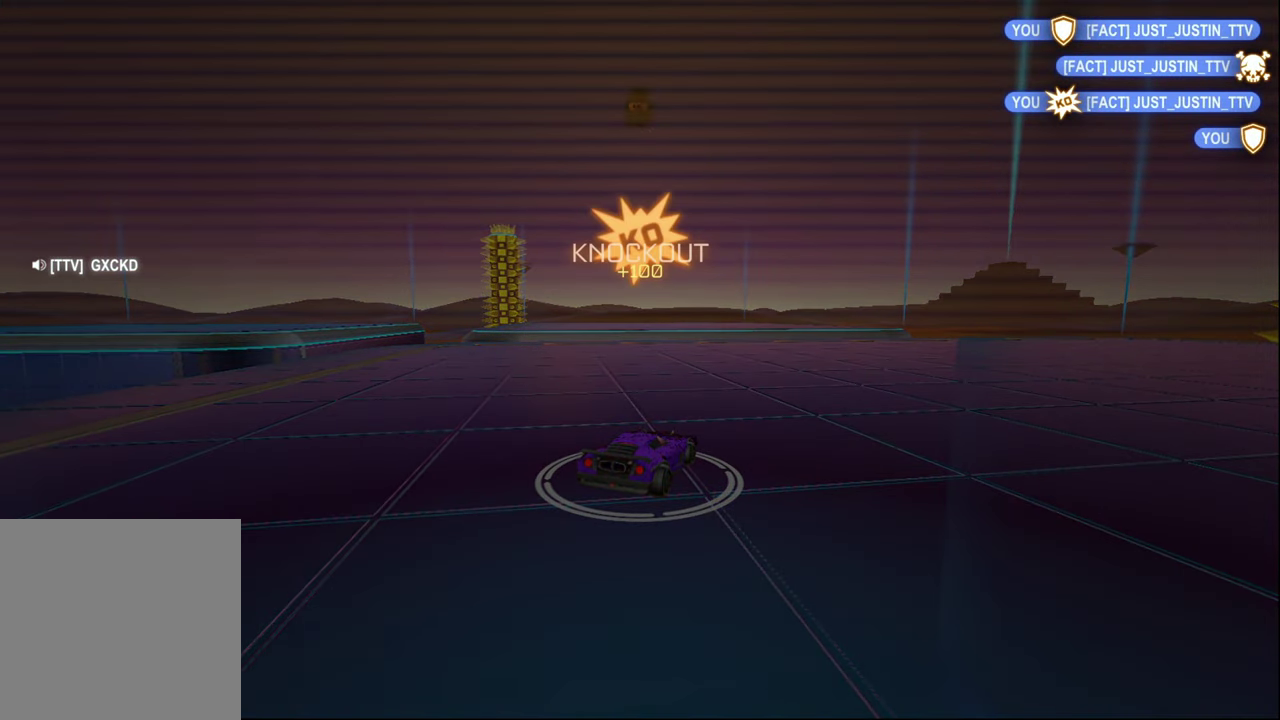
{"buttons": [], "left_stick": "center", "right_stick": "center", "events": []}
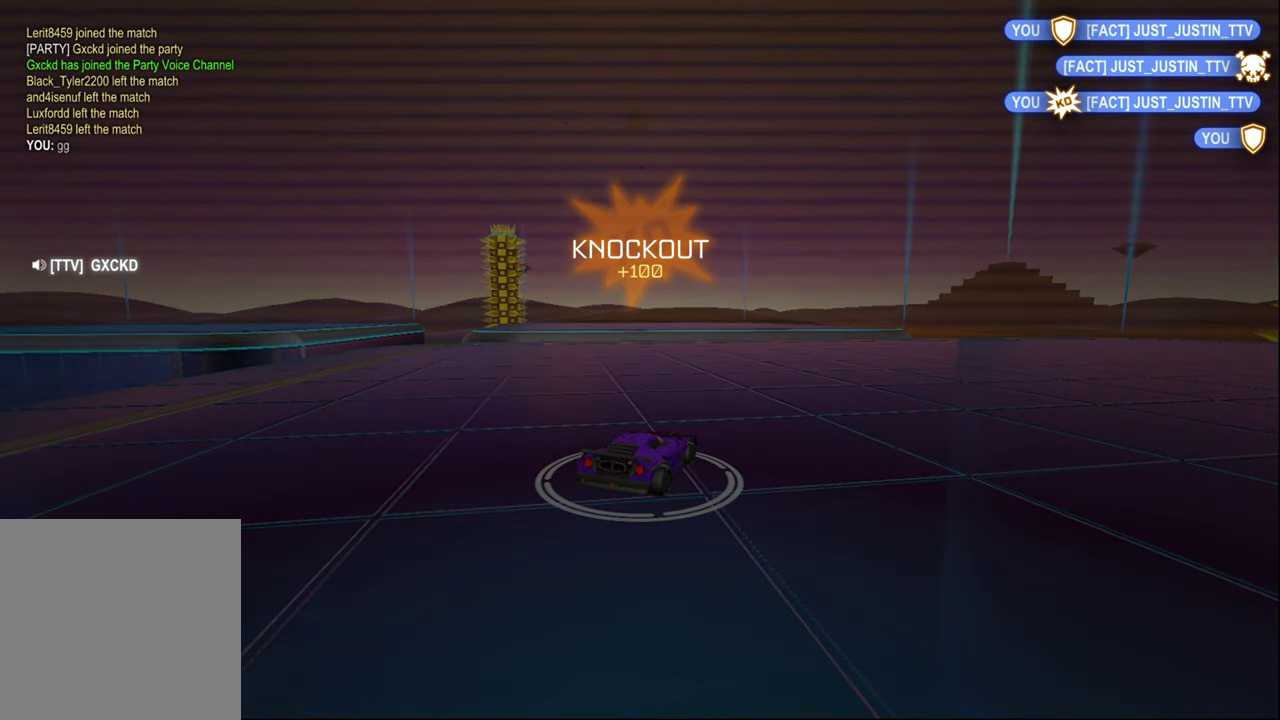
{"buttons": [], "left_stick": "center", "right_stick": "center", "events": []}
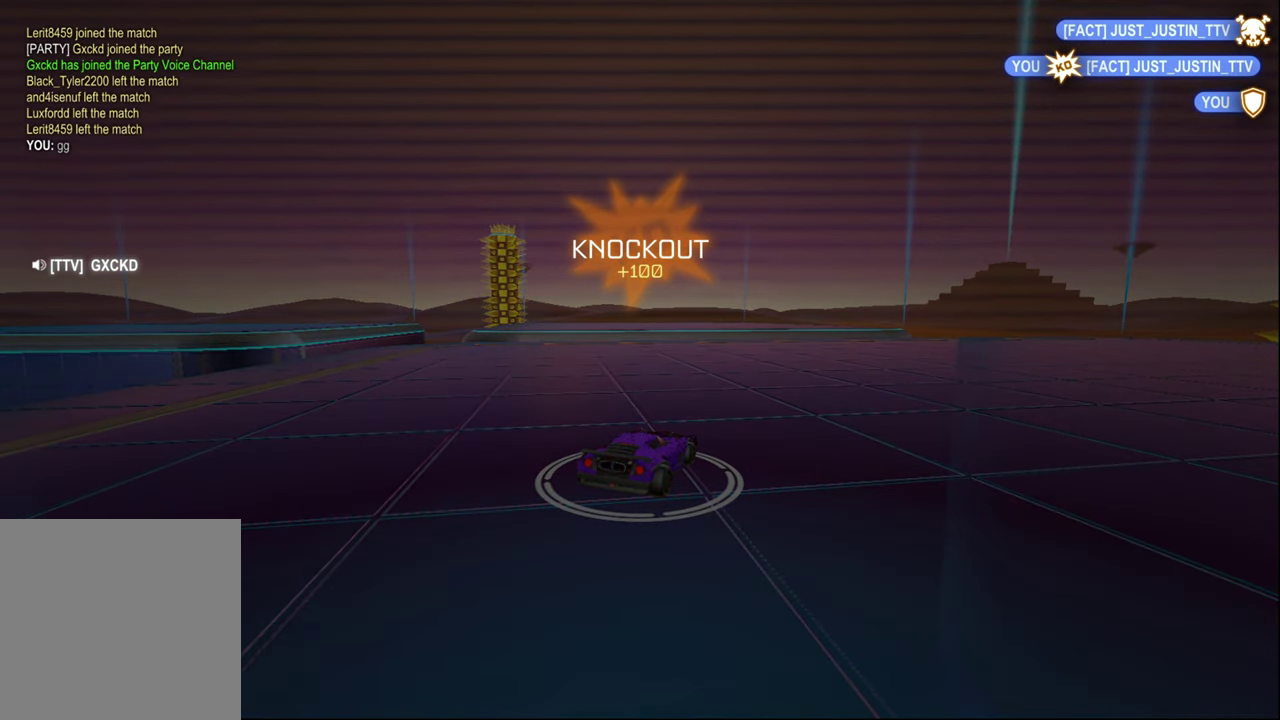
{"buttons": [], "left_stick": "center", "right_stick": "center", "events": []}
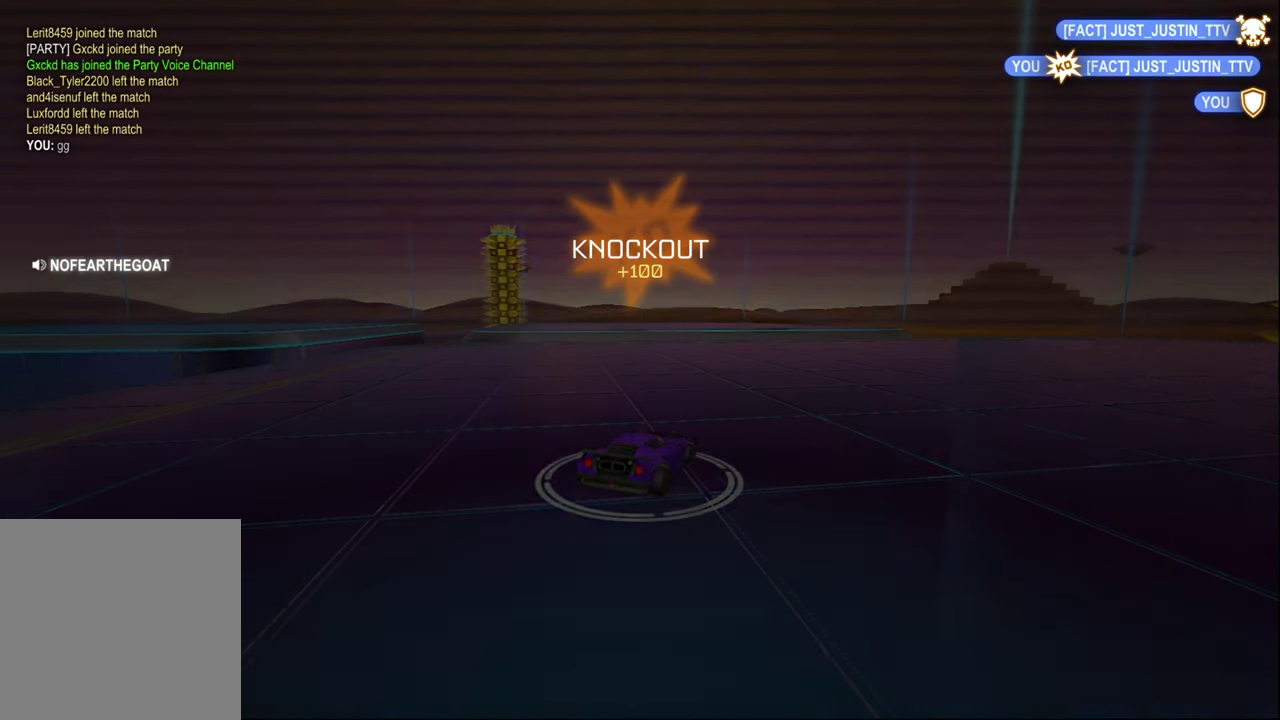
{"buttons": [], "left_stick": "center", "right_stick": "center", "events": []}